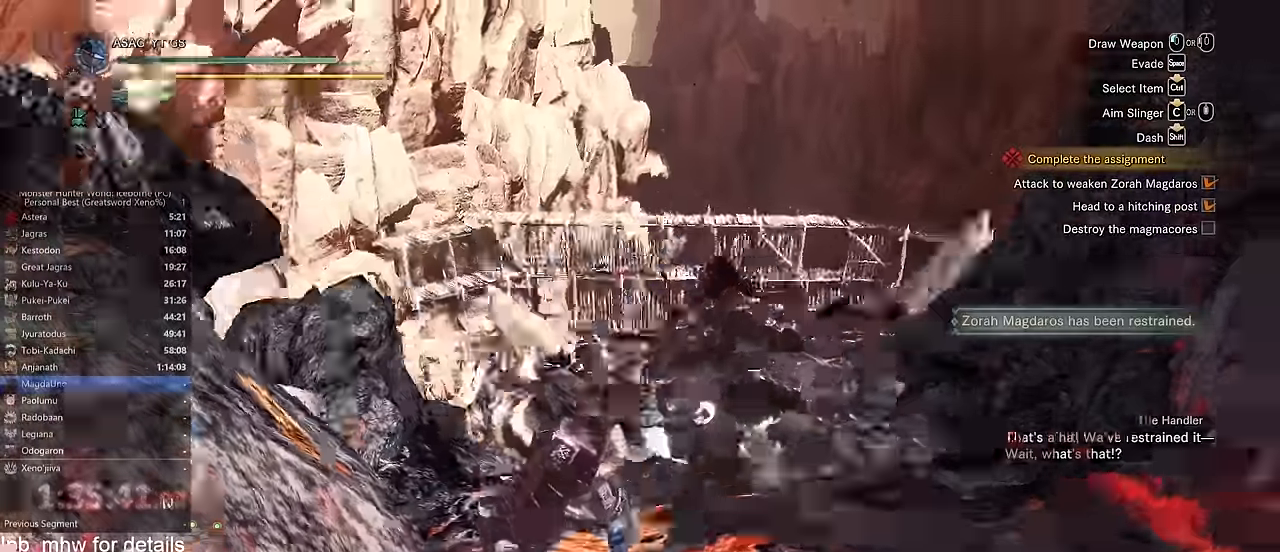
Gameplay with keyboard and mouse; each line is a JSON object with the keys and mouse buttons held at the frame after it. "events" lists presses ("down") and releases ("up") of "1", "2", "3", "4", "5", "a", "alt", "c", "caps_lock", "ctrl", "d", "e", "f", "g", "q", "r", "s", "shift", "space", "t", "tab", "v", "w", "x", "z" and "mouse_wheel" between this image and that frame as [ms after this image, input, new state], when the widget could be followed in between. "mouse_wheel" = the "wheel" button of the "mouse" list. No other keys are recorded. "wheel" means that the mouse wheel is clicked or scrolled. Not read: mouse_move.
{"keys": [], "mouse": [], "events": []}
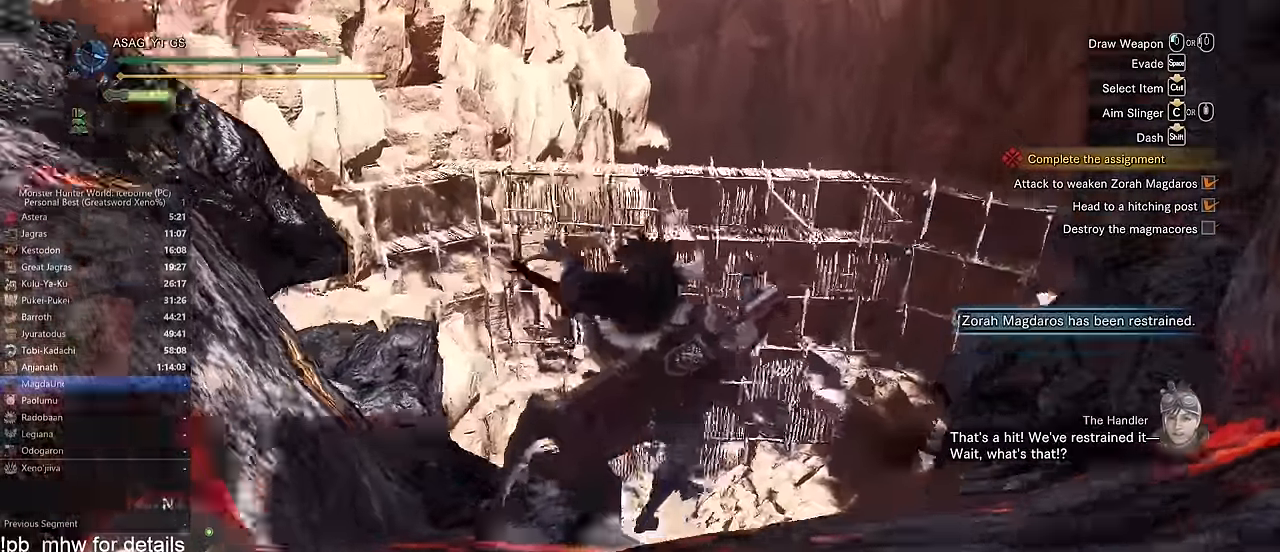
{"keys": [], "mouse": []}
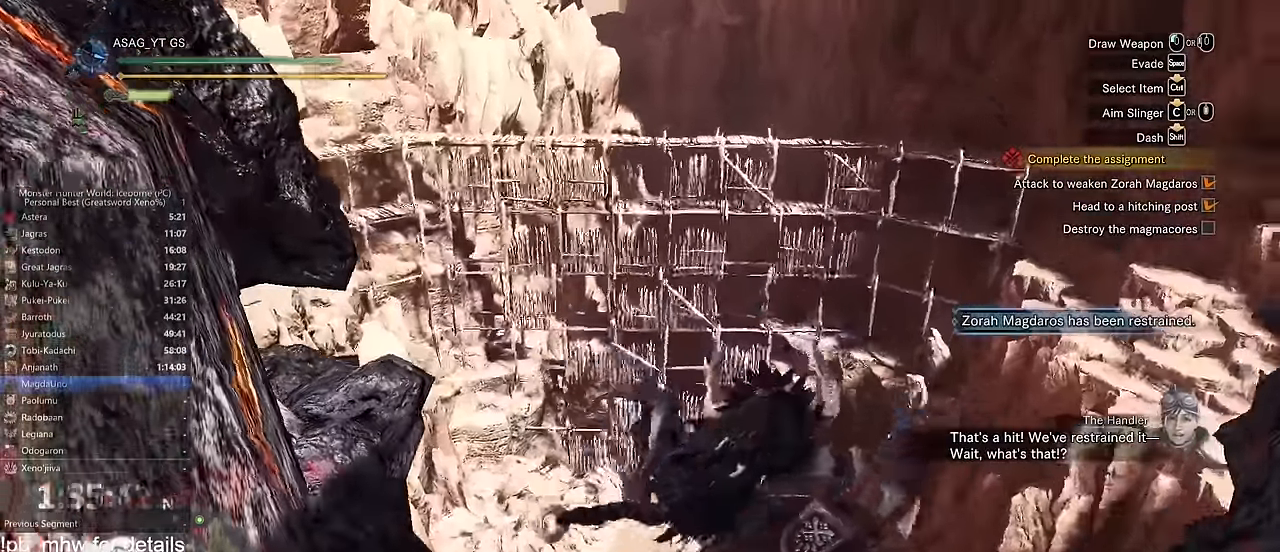
{"keys": [], "mouse": [], "events": []}
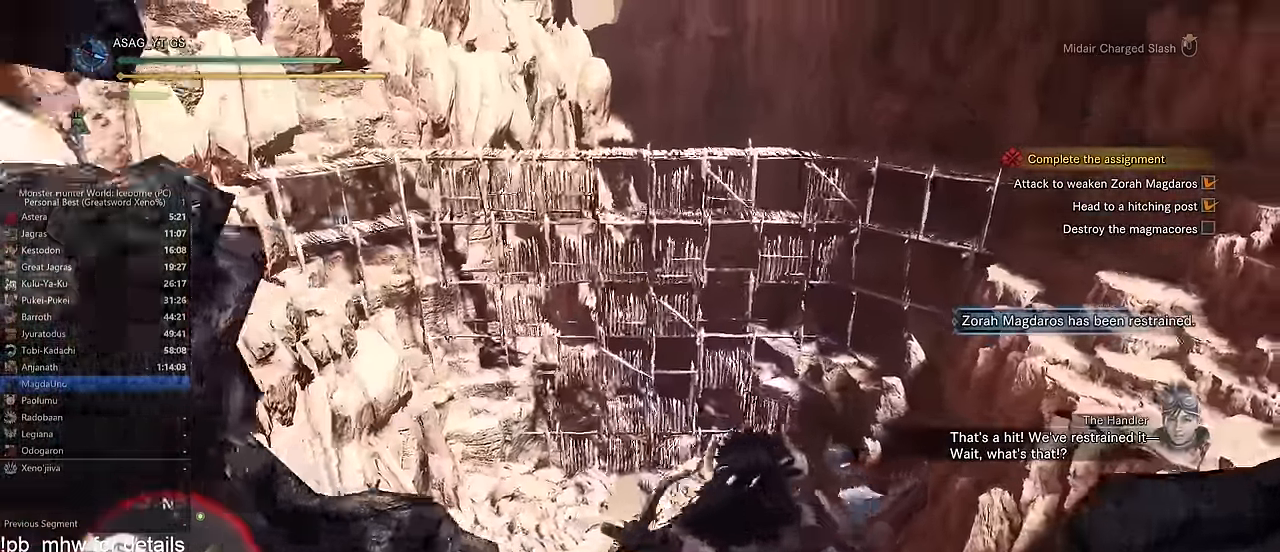
{"keys": [], "mouse": []}
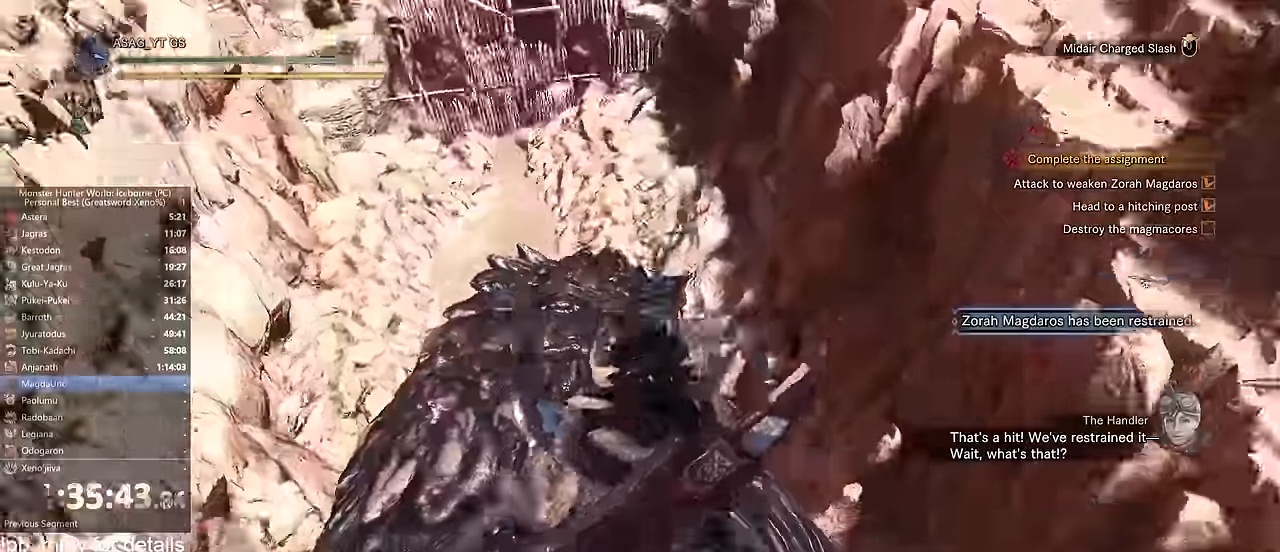
{"keys": ["a"], "mouse": [], "events": [[501, "a", "down"]]}
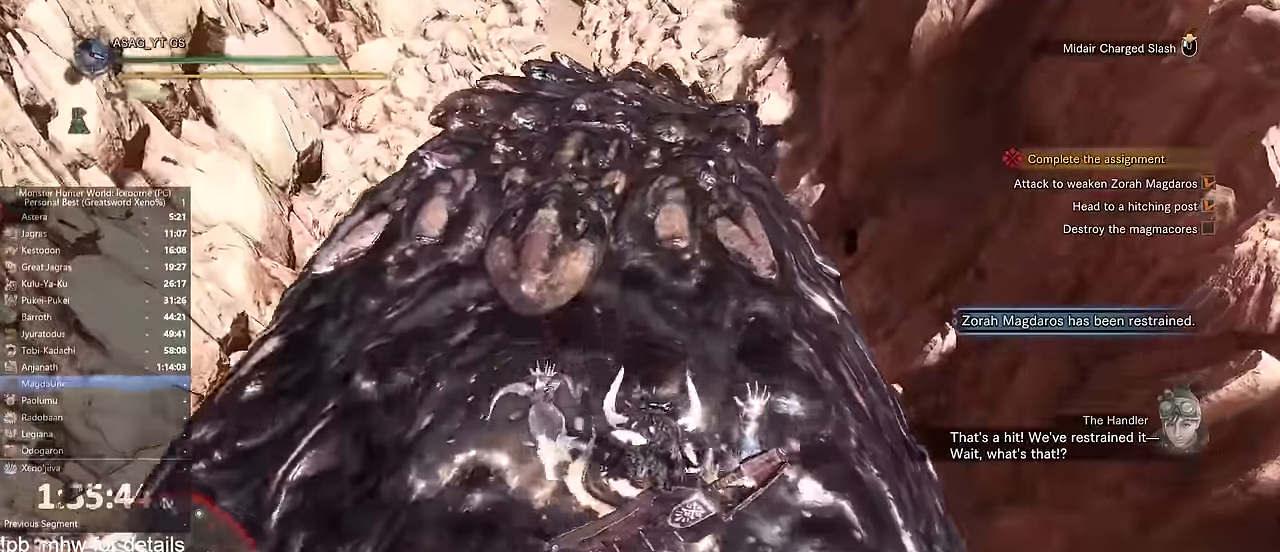
{"keys": ["w"], "mouse": [], "events": [[150, "w", "down"], [467, "a", "up"]]}